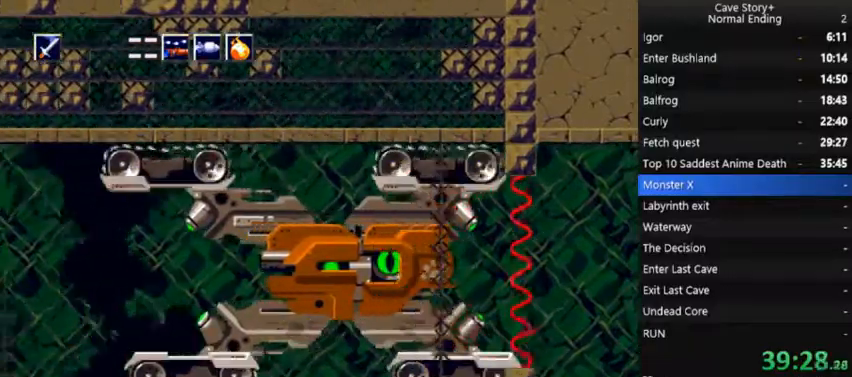
Gameplay with a controller (Xbox layout); each line is a JSON object with the inputs held at the frame after it. "events" lists button and stick changes between this image and that frame as [ms after this image, input, new state], when the widget could be followed in between. Not read: L3 R3 Z left_stick.
{"buttons": ["DPAD_LEFT"], "right_stick": "center", "events": [[33, "DPAD_LEFT", "up"], [133, "DPAD_LEFT", "down"], [233, "DPAD_LEFT", "up"], [267, "DPAD_LEFT", "down"], [367, "DPAD_LEFT", "up"], [400, "DPAD_LEFT", "down"]]}
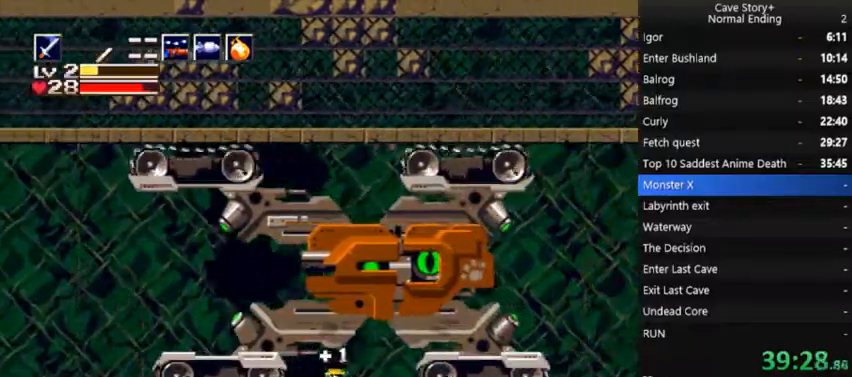
{"buttons": ["DPAD_LEFT"], "right_stick": "center", "events": []}
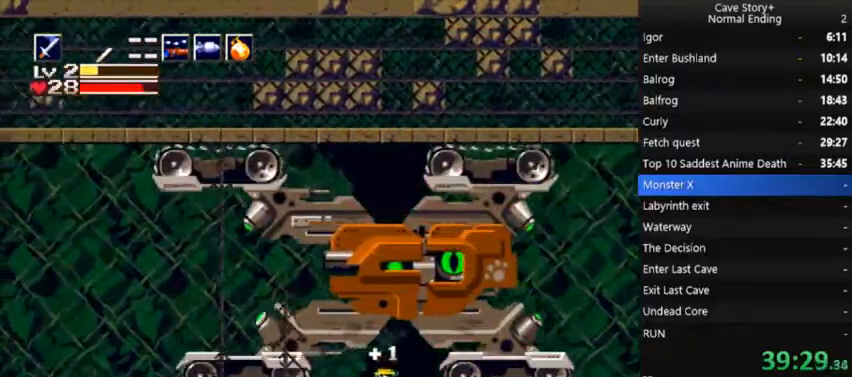
{"buttons": ["A"], "right_stick": "center", "events": [[467, "DPAD_LEFT", "up"], [500, "A", "down"]]}
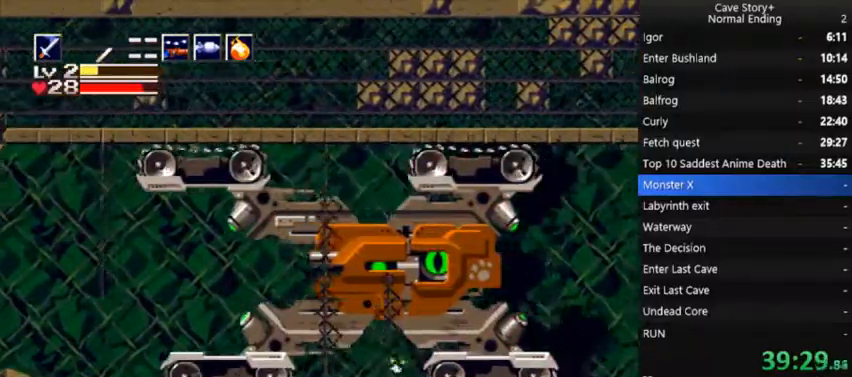
{"buttons": ["A"], "right_stick": "center", "events": [[133, "A", "up"], [500, "A", "down"]]}
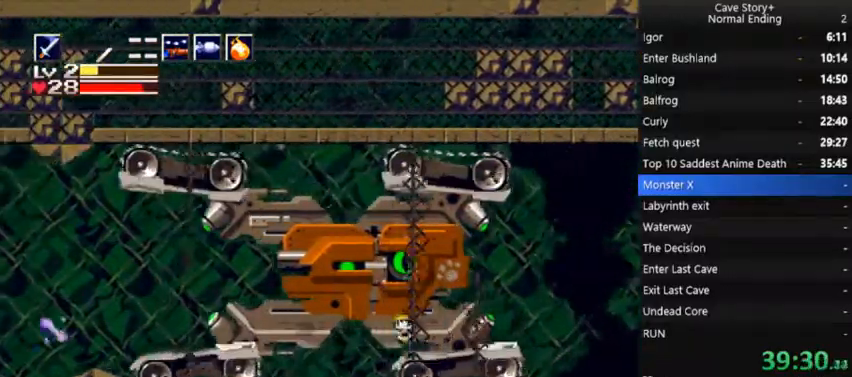
{"buttons": ["DPAD_RIGHT"], "right_stick": "center", "events": [[67, "A", "up"], [433, "DPAD_RIGHT", "down"]]}
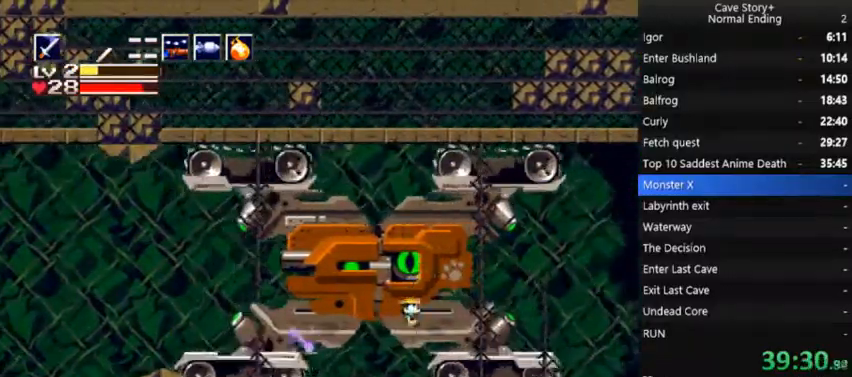
{"buttons": ["A", "DPAD_RIGHT"], "right_stick": "center", "events": [[133, "DPAD_DOWN", "down"], [167, "DPAD_RIGHT", "up"], [200, "DPAD_DOWN", "up"], [400, "DPAD_RIGHT", "down"], [433, "A", "down"]]}
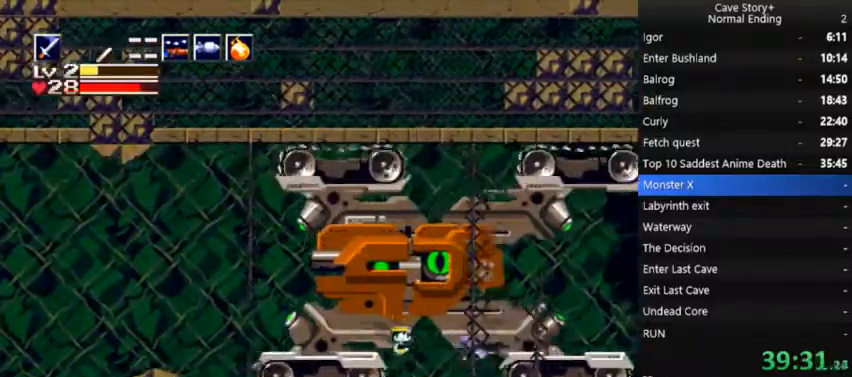
{"buttons": [], "right_stick": "center", "events": [[100, "A", "up"], [100, "DPAD_RIGHT", "up"]]}
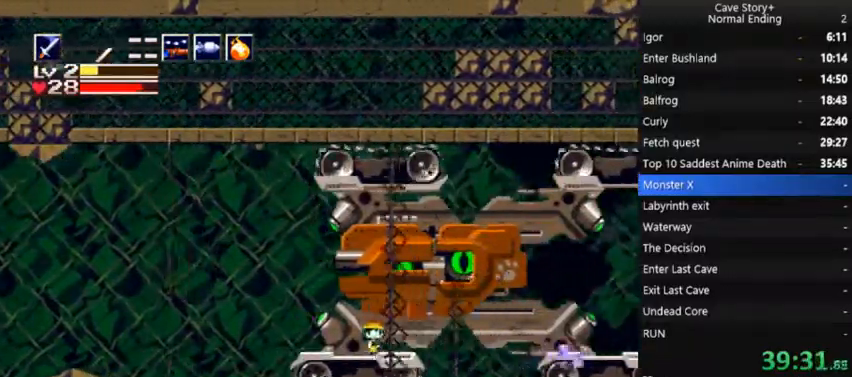
{"buttons": [], "right_stick": "center", "events": []}
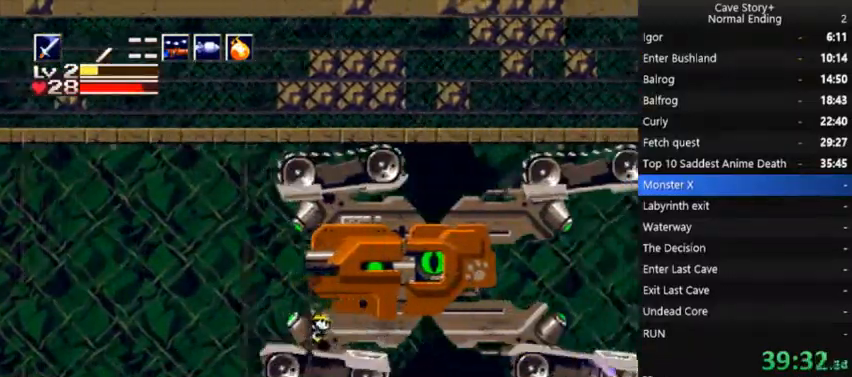
{"buttons": [], "right_stick": "center", "events": []}
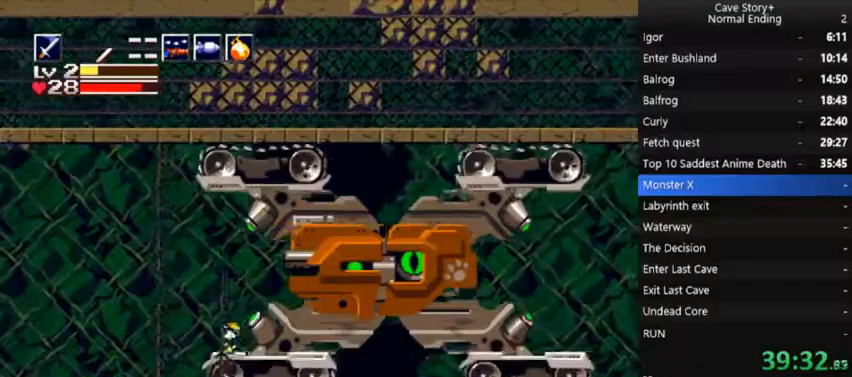
{"buttons": [], "right_stick": "center", "events": [[33, "DPAD_RIGHT", "down"], [300, "DPAD_RIGHT", "up"]]}
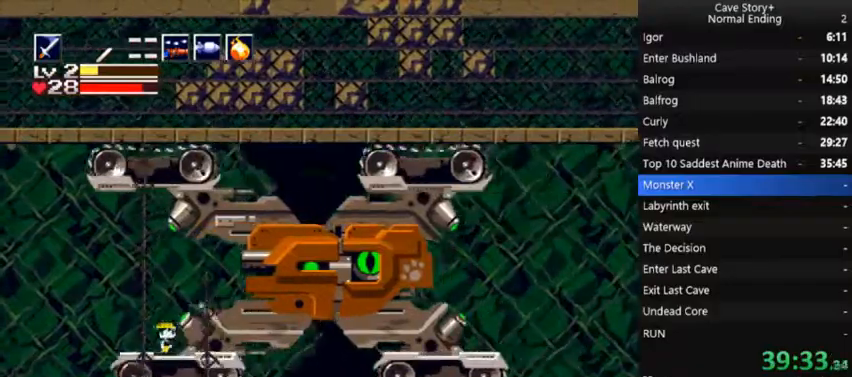
{"buttons": [], "right_stick": "center"}
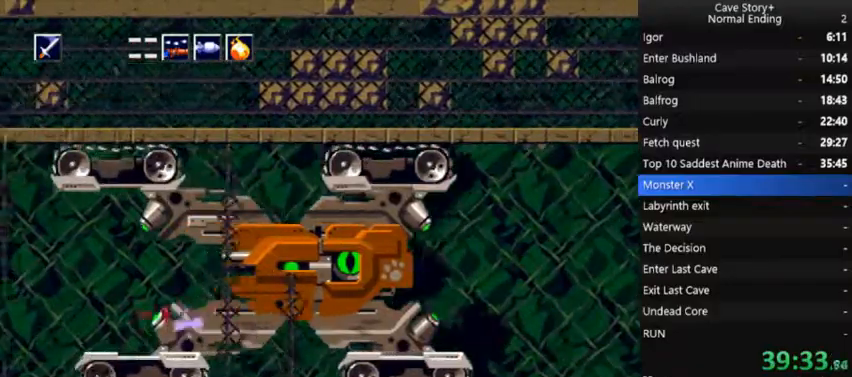
{"buttons": ["DPAD_LEFT"], "right_stick": "center", "events": [[367, "X", "down"], [467, "DPAD_LEFT", "down"], [467, "X", "up"]]}
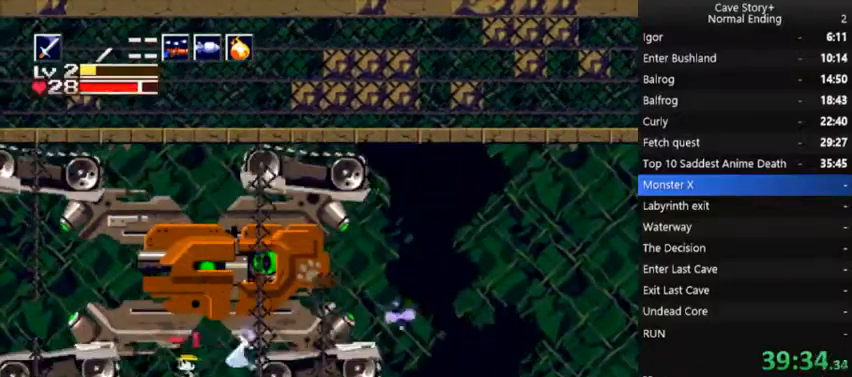
{"buttons": ["A"], "right_stick": "center", "events": [[100, "DPAD_LEFT", "up"], [367, "A", "down"]]}
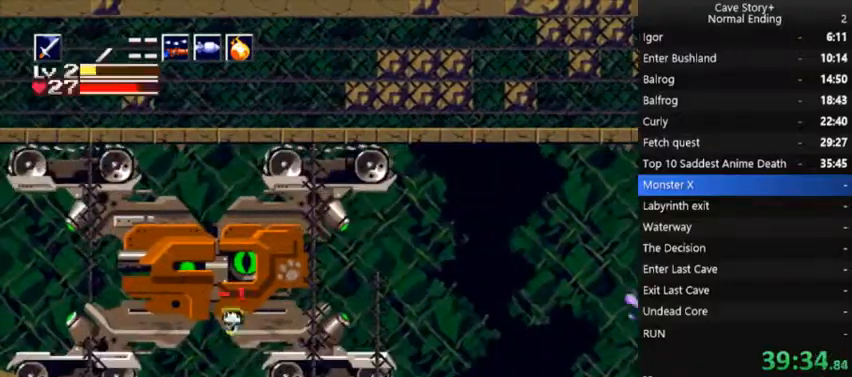
{"buttons": ["DPAD_UP"], "right_stick": "center", "events": [[33, "DPAD_UP", "down"], [133, "A", "up"], [133, "DPAD_LEFT", "down"], [200, "DPAD_LEFT", "up"], [200, "X", "down"], [300, "X", "up"], [367, "X", "down"], [400, "X", "up"], [467, "X", "down"], [500, "X", "up"]]}
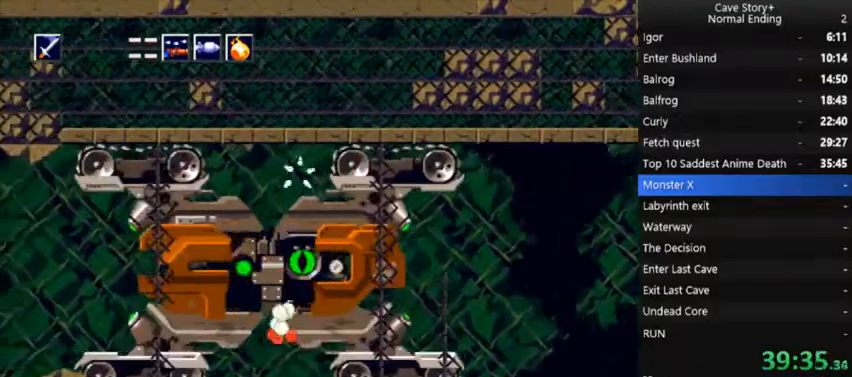
{"buttons": ["X", "DPAD_UP"], "right_stick": "center", "events": [[33, "X", "down"], [133, "A", "down"], [267, "A", "up"]]}
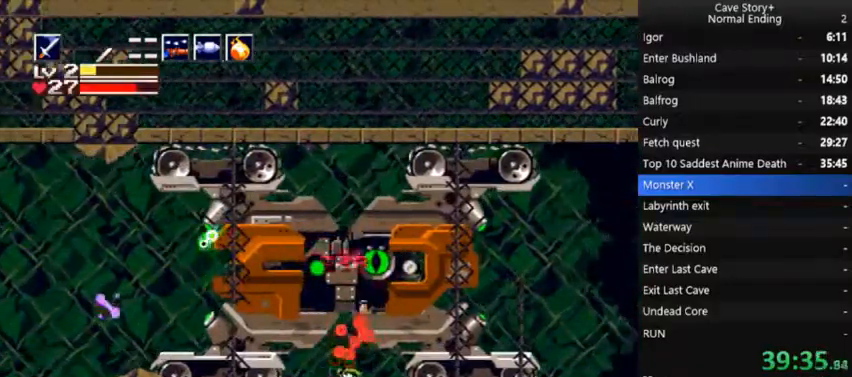
{"buttons": ["A", "DPAD_UP"], "right_stick": "center", "events": [[33, "X", "up"], [67, "X", "down"], [100, "X", "up"], [167, "X", "down"], [200, "X", "up"], [267, "X", "down"], [300, "X", "up"], [333, "X", "down"], [400, "X", "up"], [467, "A", "down"]]}
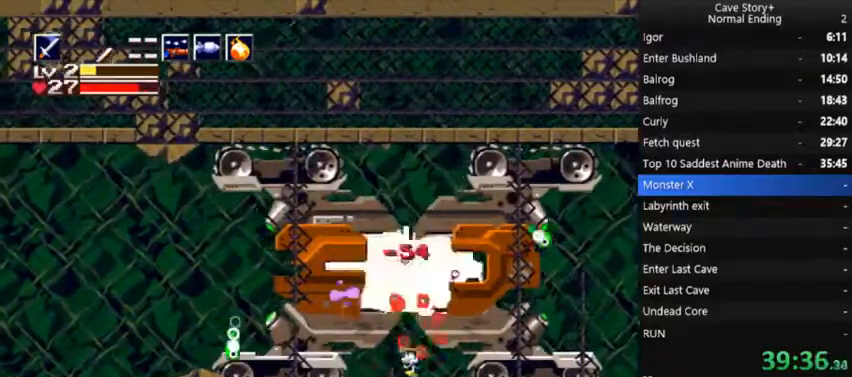
{"buttons": ["X", "DPAD_UP"], "right_stick": "center", "events": [[67, "A", "up"], [100, "X", "down"], [200, "X", "up"], [233, "X", "down"], [333, "X", "up"], [400, "X", "down"], [433, "X", "up"], [500, "X", "down"]]}
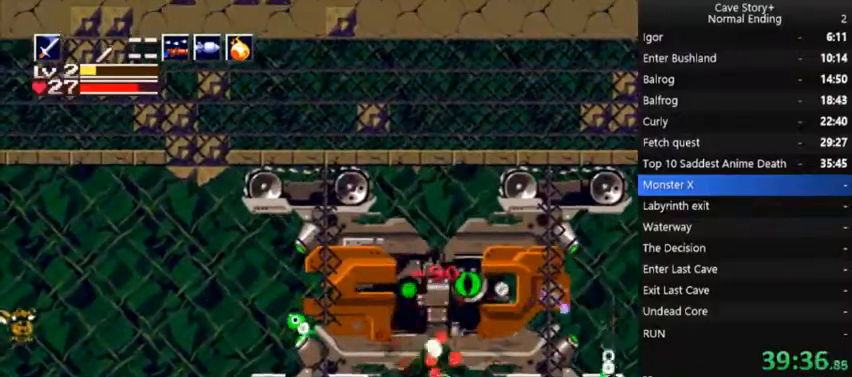
{"buttons": ["X", "DPAD_UP"], "right_stick": "center", "events": [[33, "X", "up"], [67, "X", "down"], [133, "X", "up"], [200, "A", "down"], [200, "X", "down"], [300, "A", "up"], [333, "X", "up"], [367, "X", "down"], [400, "X", "up"], [500, "X", "down"]]}
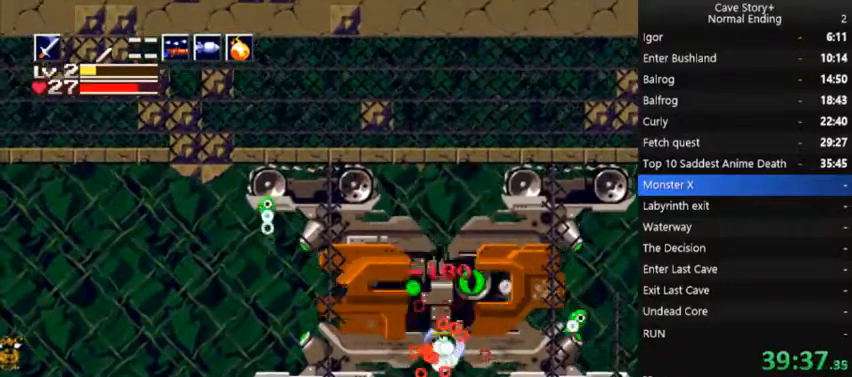
{"buttons": ["DPAD_UP"], "right_stick": "center", "events": [[33, "X", "up"], [67, "X", "down"], [100, "X", "up"], [133, "X", "down"], [200, "X", "up"], [233, "X", "down"], [267, "X", "up"], [300, "X", "down"], [467, "X", "up"]]}
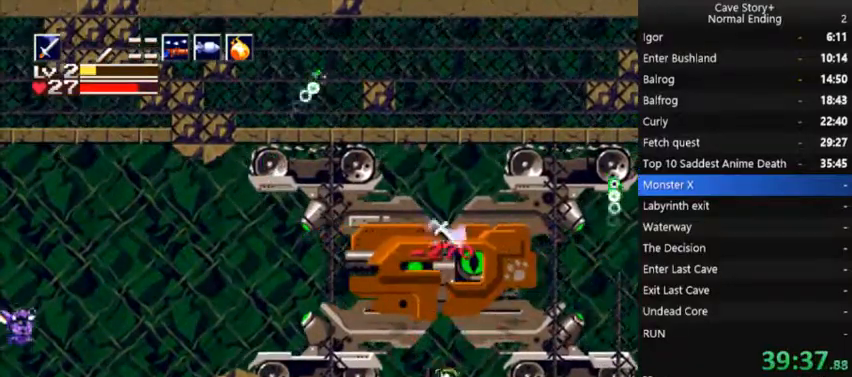
{"buttons": [], "right_stick": "center", "events": [[67, "DPAD_UP", "up"], [100, "DPAD_RIGHT", "down"], [200, "DPAD_RIGHT", "up"]]}
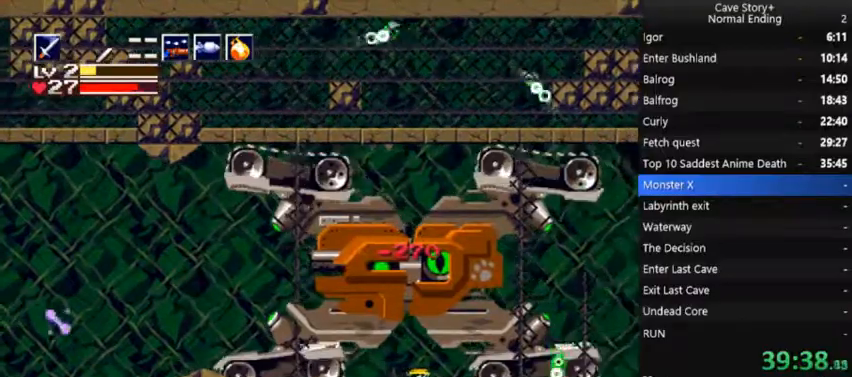
{"buttons": ["A"], "right_stick": "center", "events": [[233, "A", "down"]]}
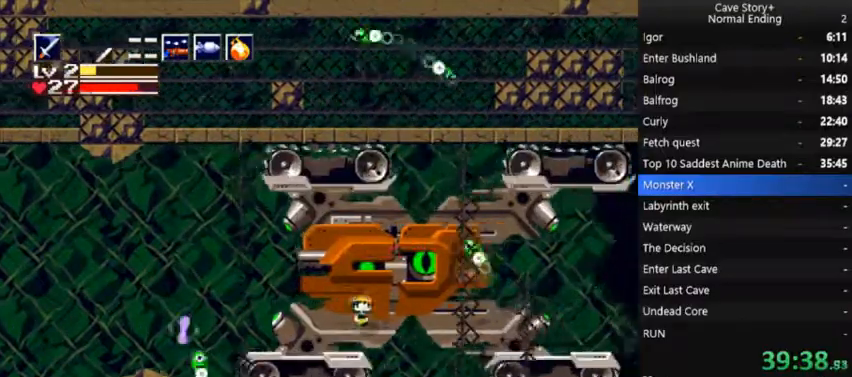
{"buttons": ["X"], "right_stick": "center", "events": [[67, "A", "up"], [100, "DPAD_RIGHT", "down"], [200, "DPAD_RIGHT", "up"], [233, "DPAD_LEFT", "down"], [267, "X", "down"], [333, "DPAD_LEFT", "up"], [367, "X", "up"], [500, "X", "down"]]}
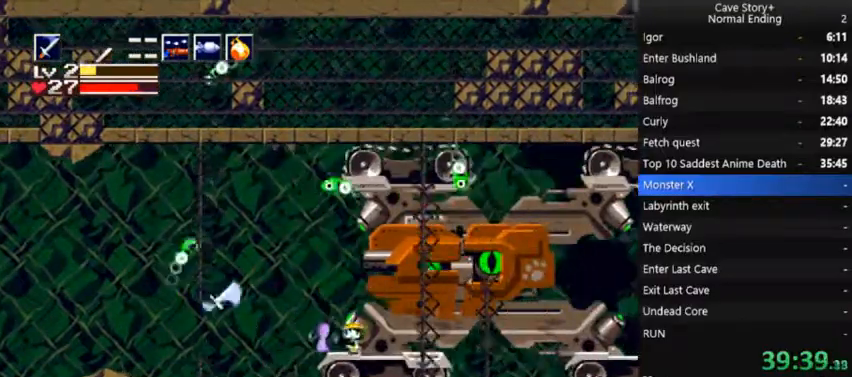
{"buttons": [], "right_stick": "center", "events": [[67, "X", "up"], [300, "X", "down"], [367, "X", "up"]]}
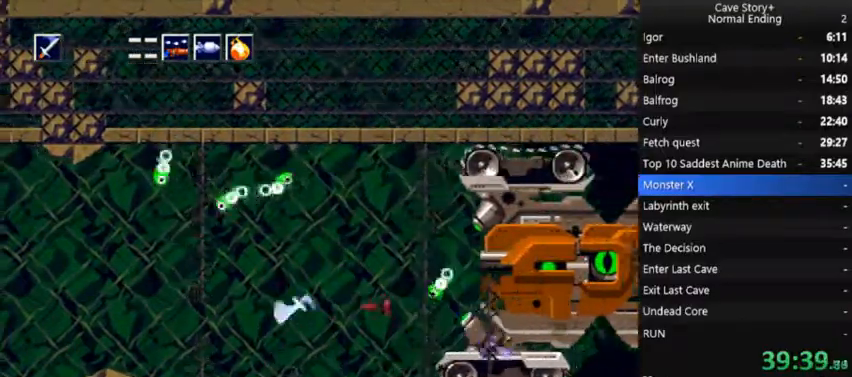
{"buttons": [], "right_stick": "center", "events": [[133, "DPAD_RIGHT", "down"], [233, "DPAD_RIGHT", "up"], [300, "A", "down"], [300, "X", "down"], [367, "A", "up"], [367, "DPAD_LEFT", "down"], [433, "X", "up"], [500, "DPAD_LEFT", "up"]]}
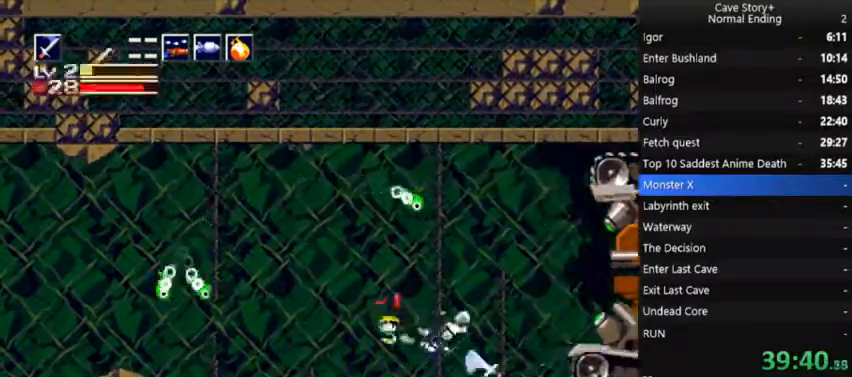
{"buttons": [], "right_stick": "center", "events": [[33, "X", "down"], [133, "X", "up"], [367, "X", "down"], [400, "DPAD_RIGHT", "down"], [500, "DPAD_RIGHT", "up"], [500, "X", "up"]]}
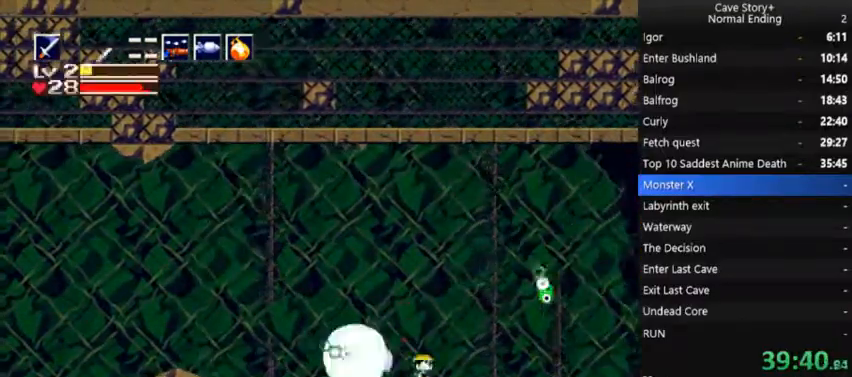
{"buttons": [], "right_stick": "center", "events": [[33, "DPAD_RIGHT", "down"], [333, "DPAD_RIGHT", "up"], [333, "X", "down"], [433, "X", "up"]]}
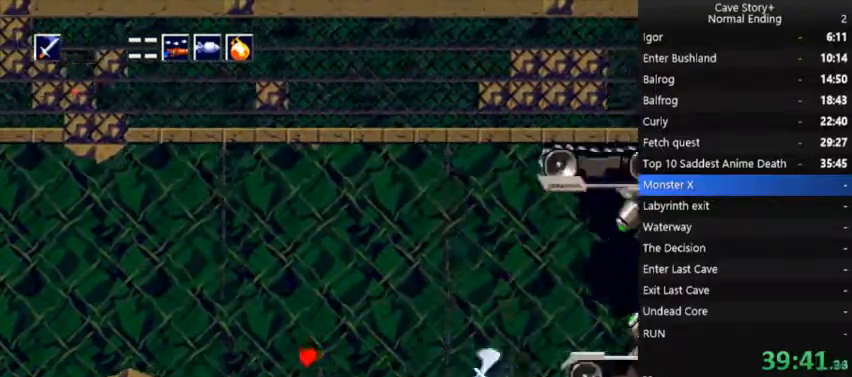
{"buttons": ["A"], "right_stick": "center", "events": [[167, "DPAD_RIGHT", "down"], [267, "A", "down"], [267, "DPAD_RIGHT", "up"]]}
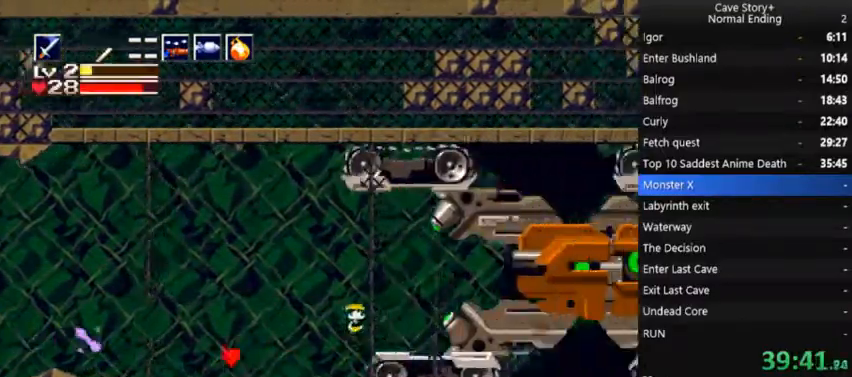
{"buttons": ["X"], "right_stick": "center", "events": [[100, "A", "up"], [267, "DPAD_LEFT", "down"], [400, "DPAD_LEFT", "up"], [500, "X", "down"]]}
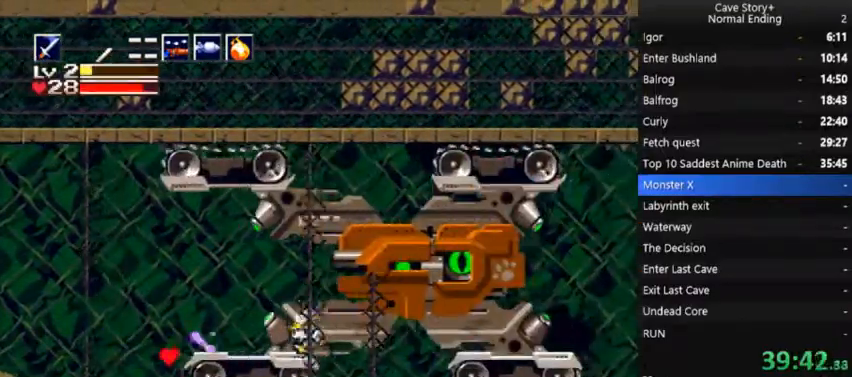
{"buttons": [], "right_stick": "center", "events": [[100, "X", "up"]]}